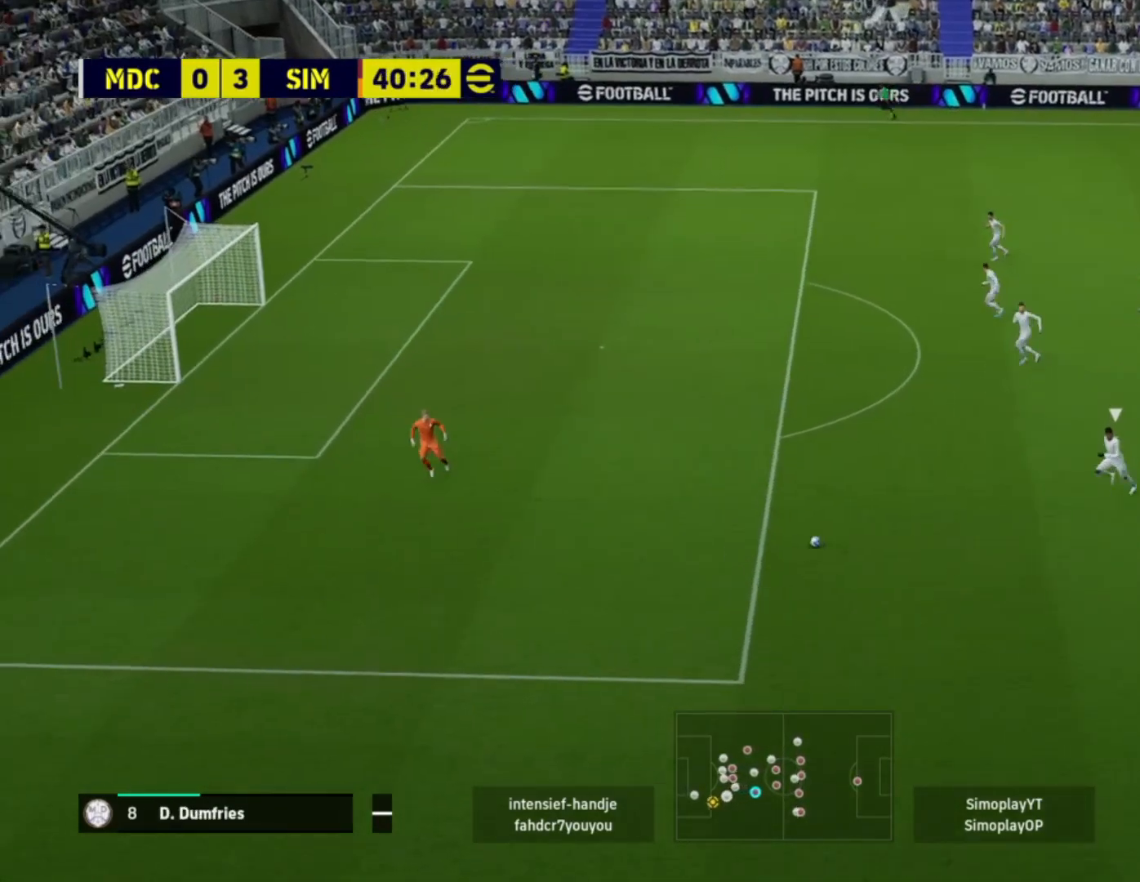
Gameplay with a controller (PlayStation layout); each line is a JSON object with the inputs held at the frame after it. "events" lists button and stick changes between this image and that frame as [ms after this image, input, new state], when the widget could be followed in between.
{"buttons": [], "left_stick": "down-left", "right_stick": "center", "events": []}
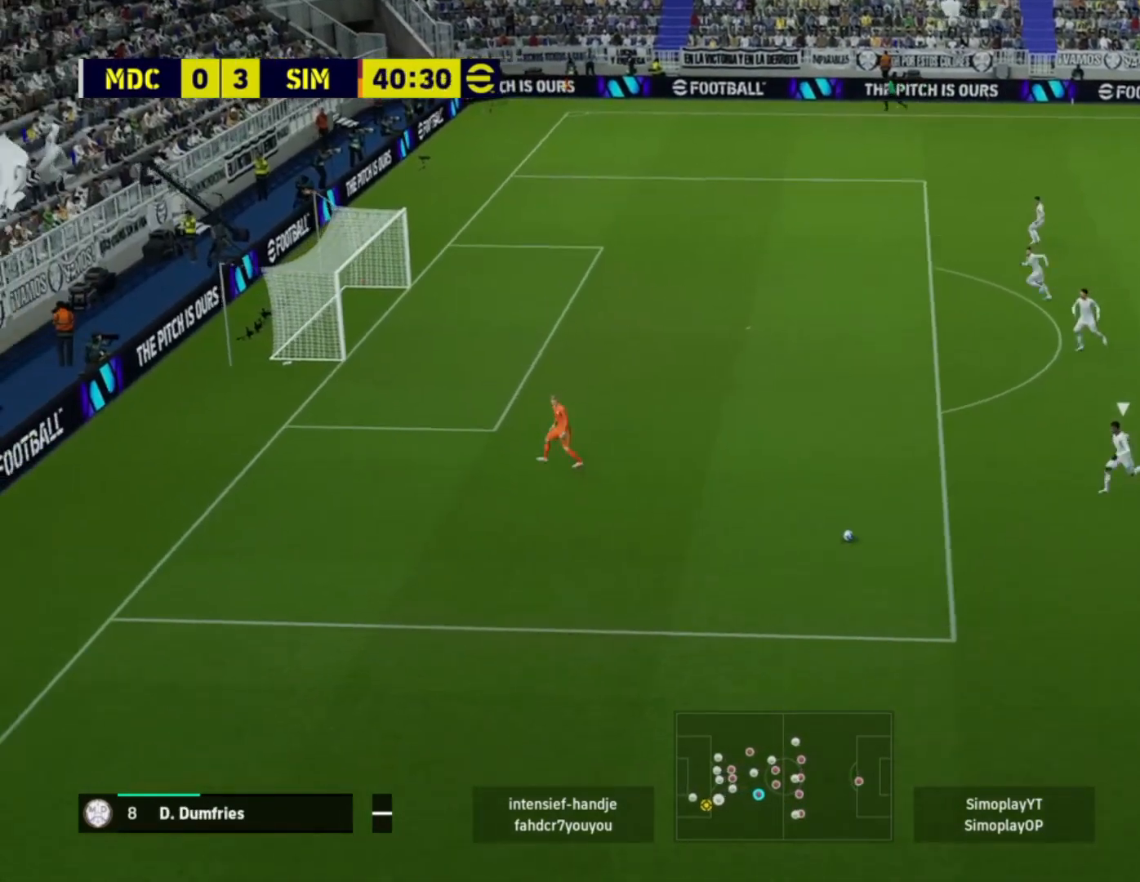
{"buttons": [], "left_stick": "down-left", "right_stick": "center", "events": []}
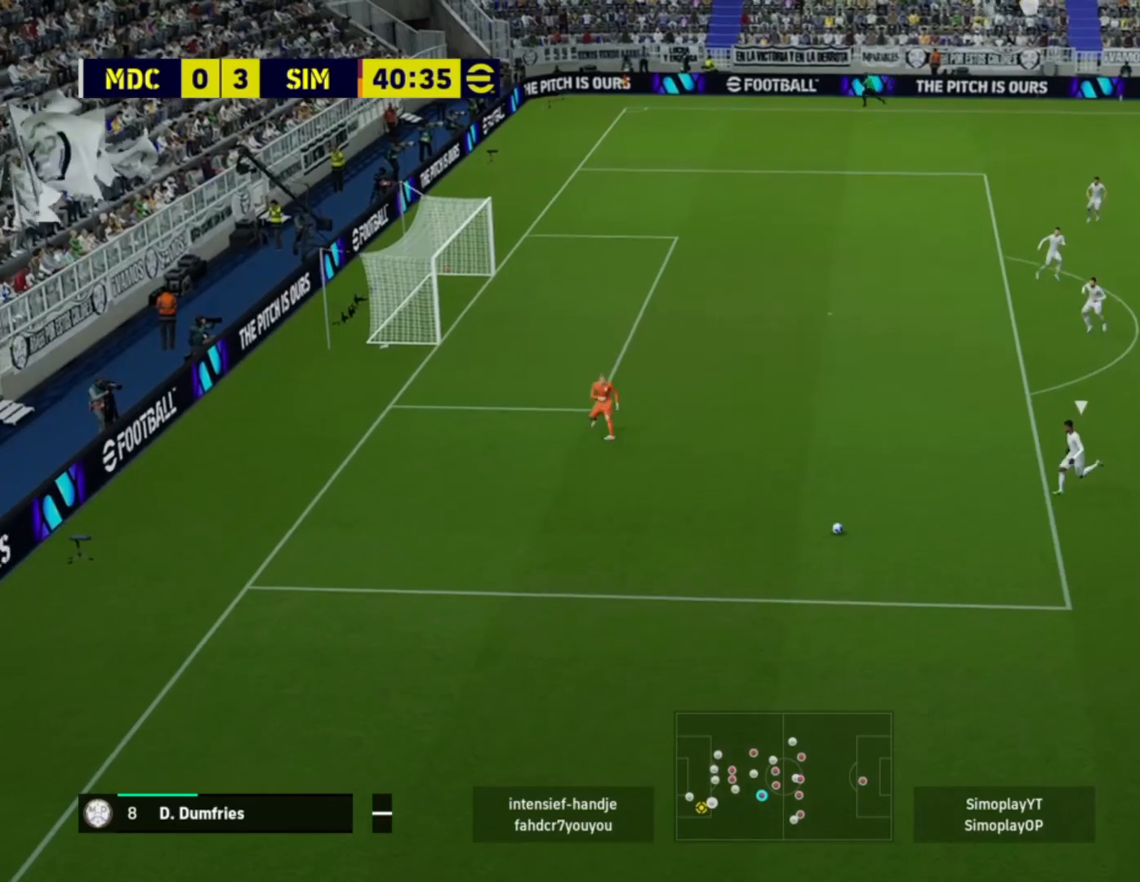
{"buttons": [], "left_stick": "down-left", "right_stick": "center", "events": []}
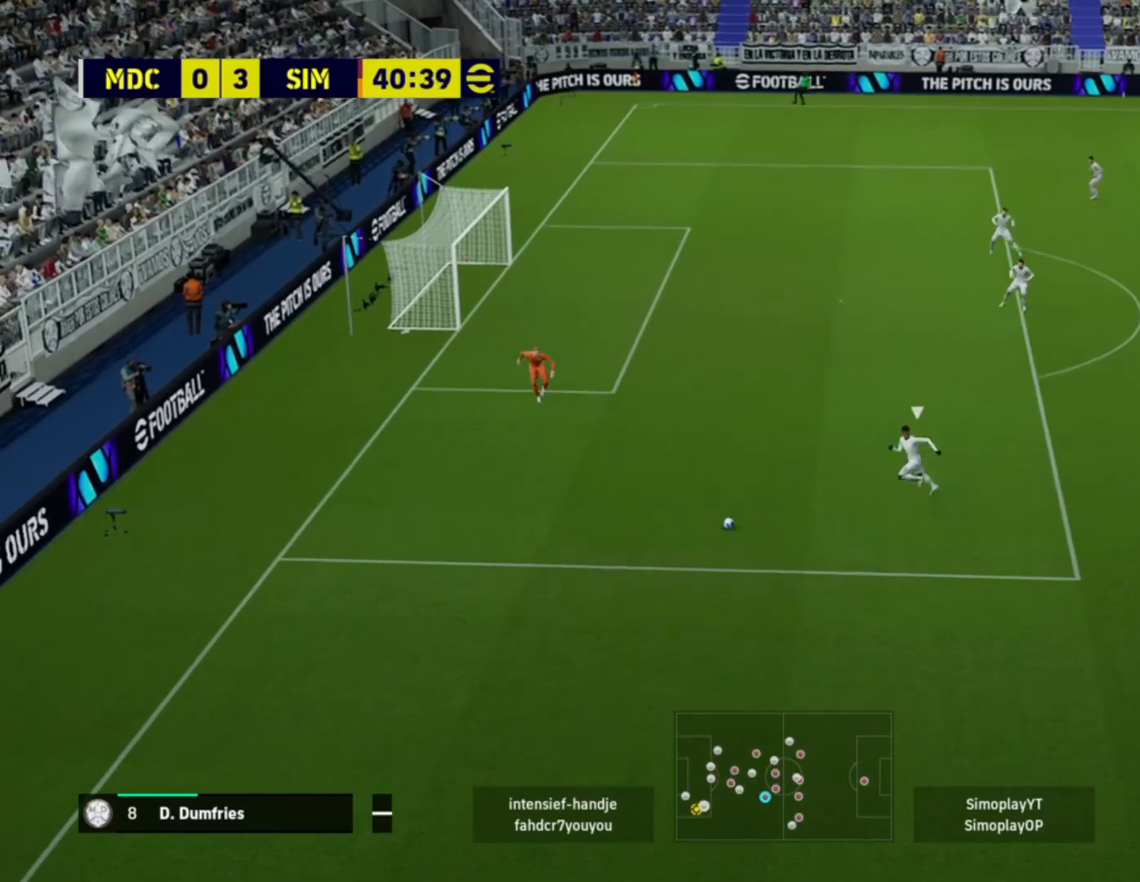
{"buttons": [], "left_stick": "down-left", "right_stick": "center", "events": []}
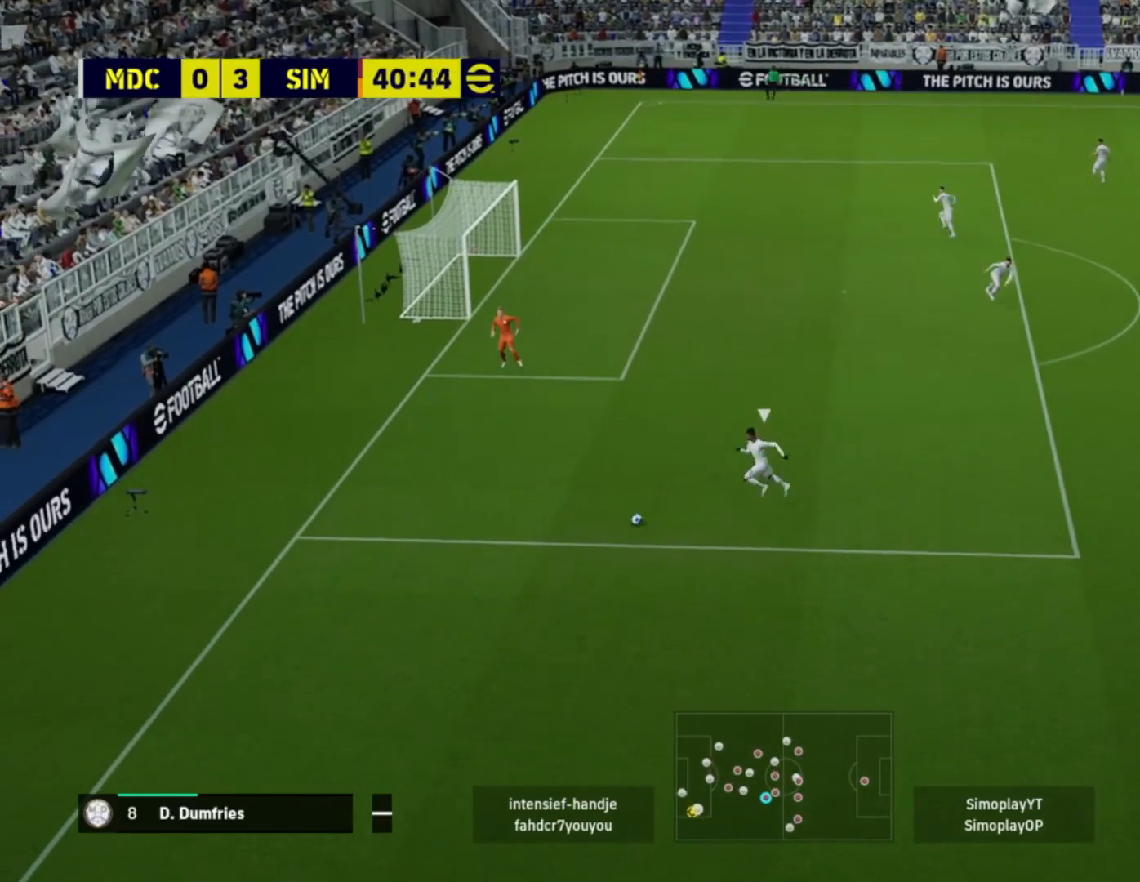
{"buttons": [], "left_stick": "down-left", "right_stick": "center", "events": []}
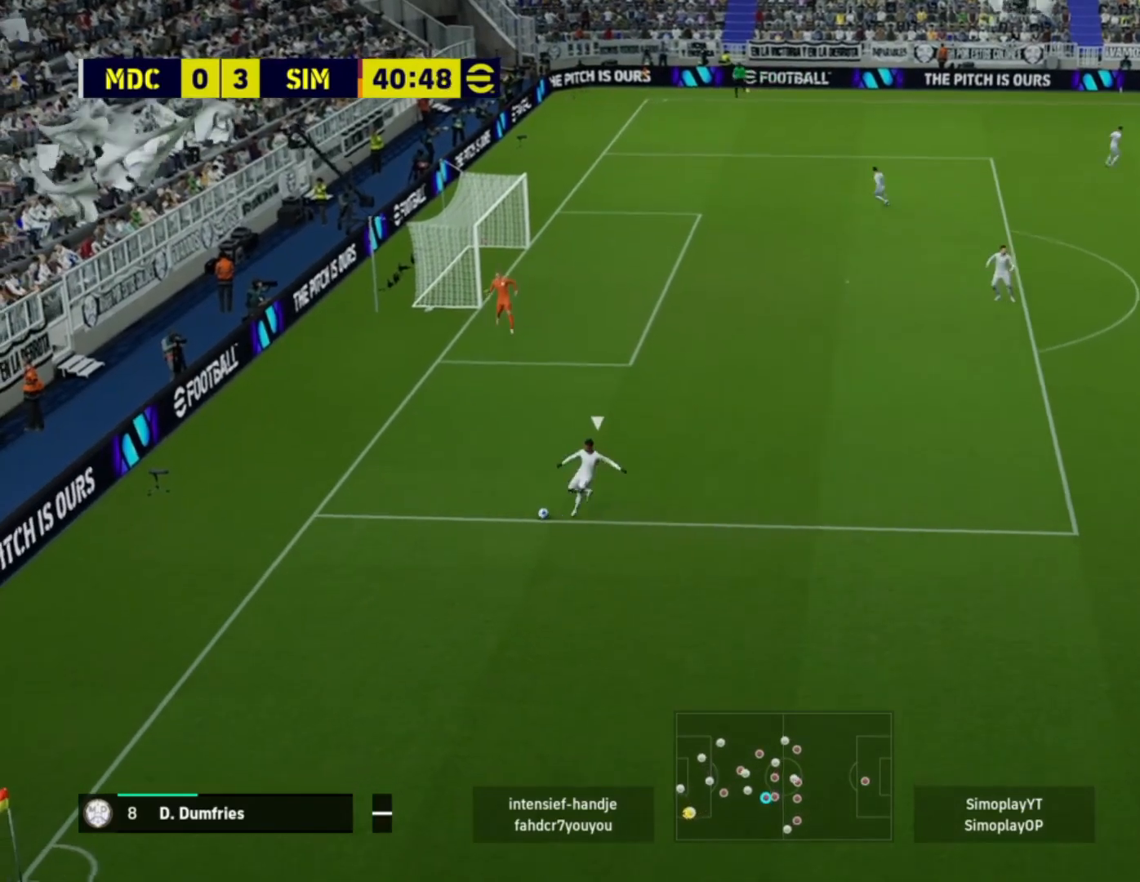
{"buttons": [], "left_stick": "down-left", "right_stick": "center", "events": []}
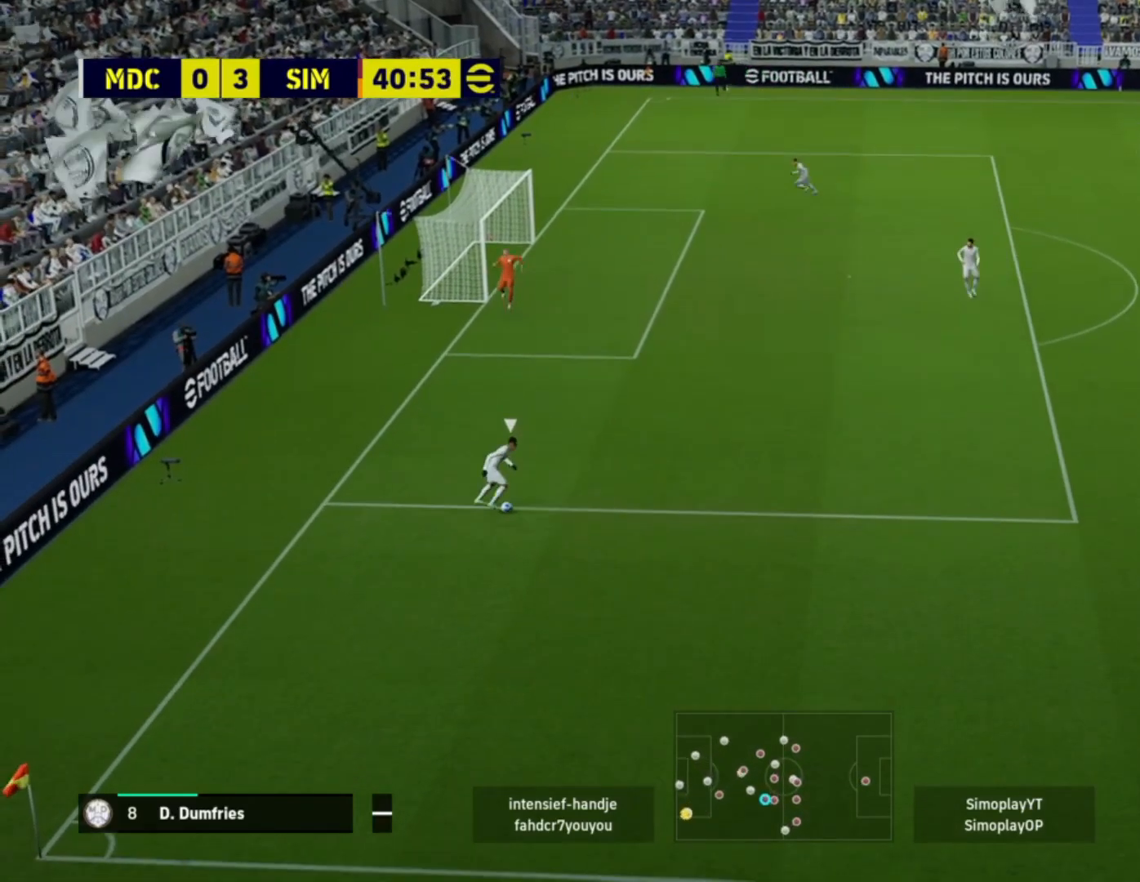
{"buttons": [], "left_stick": "down-left", "right_stick": "center", "events": []}
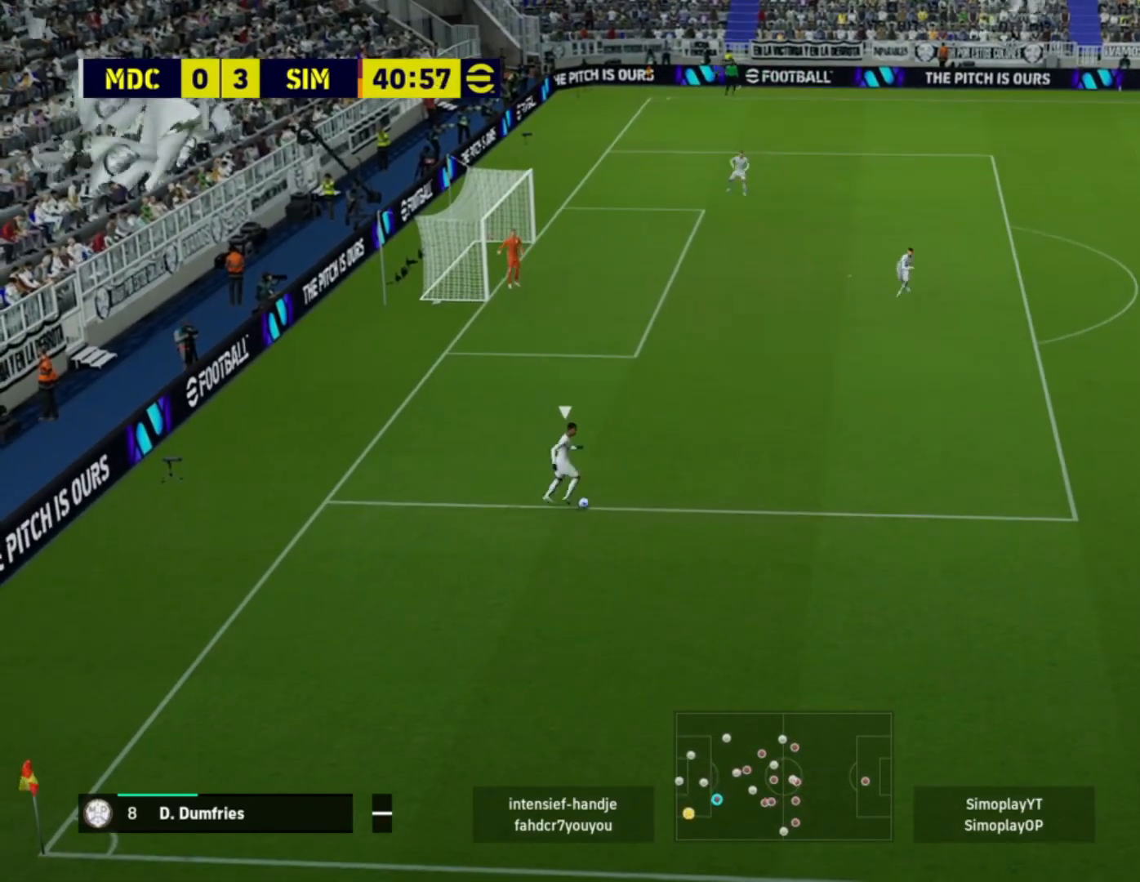
{"buttons": [], "left_stick": "down-left", "right_stick": "center", "events": []}
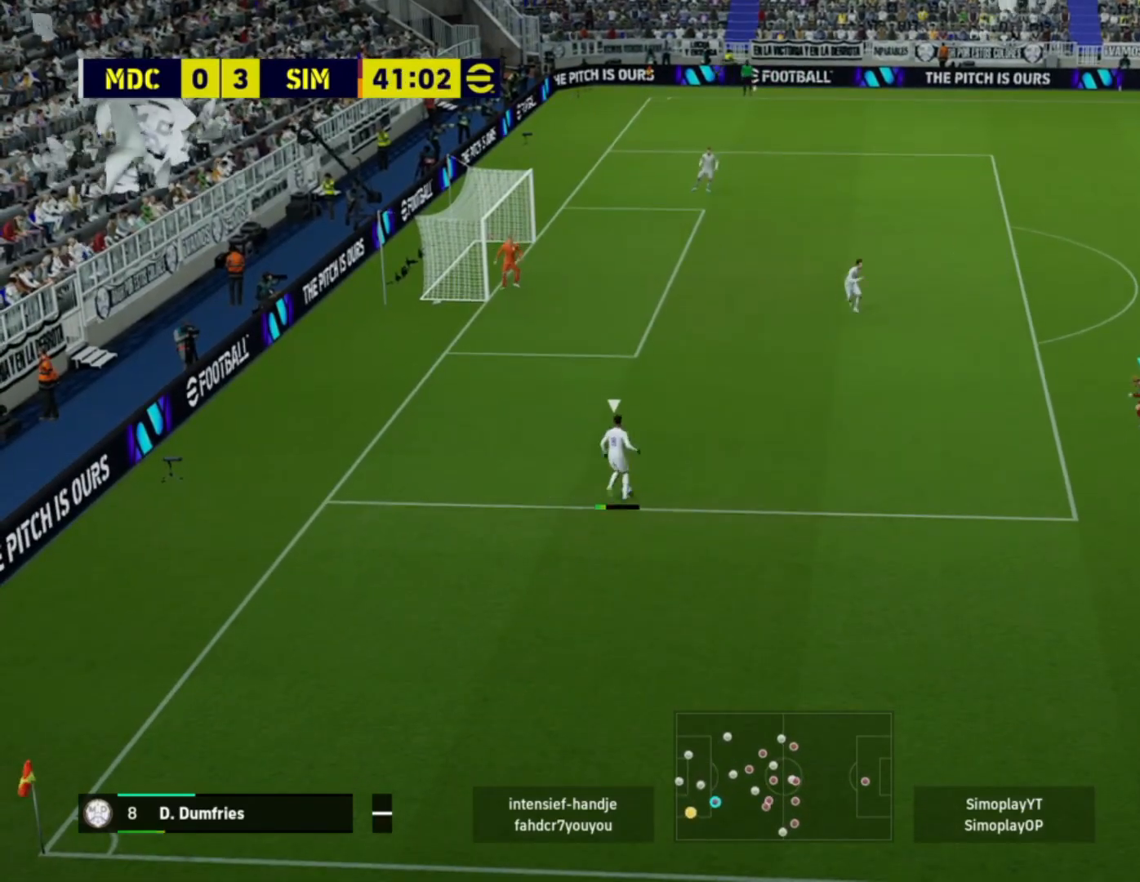
{"buttons": [], "left_stick": "down-left", "right_stick": "center", "events": []}
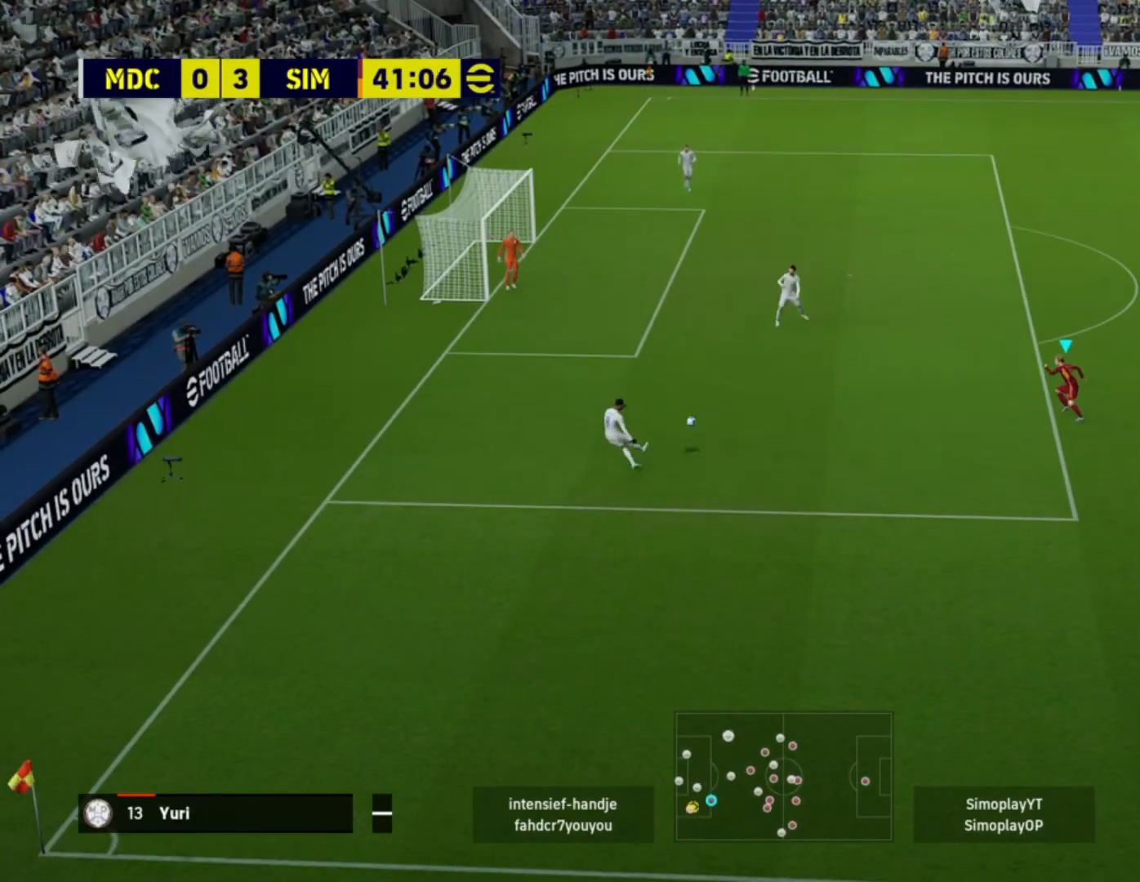
{"buttons": [], "left_stick": "down-left", "right_stick": "center", "events": []}
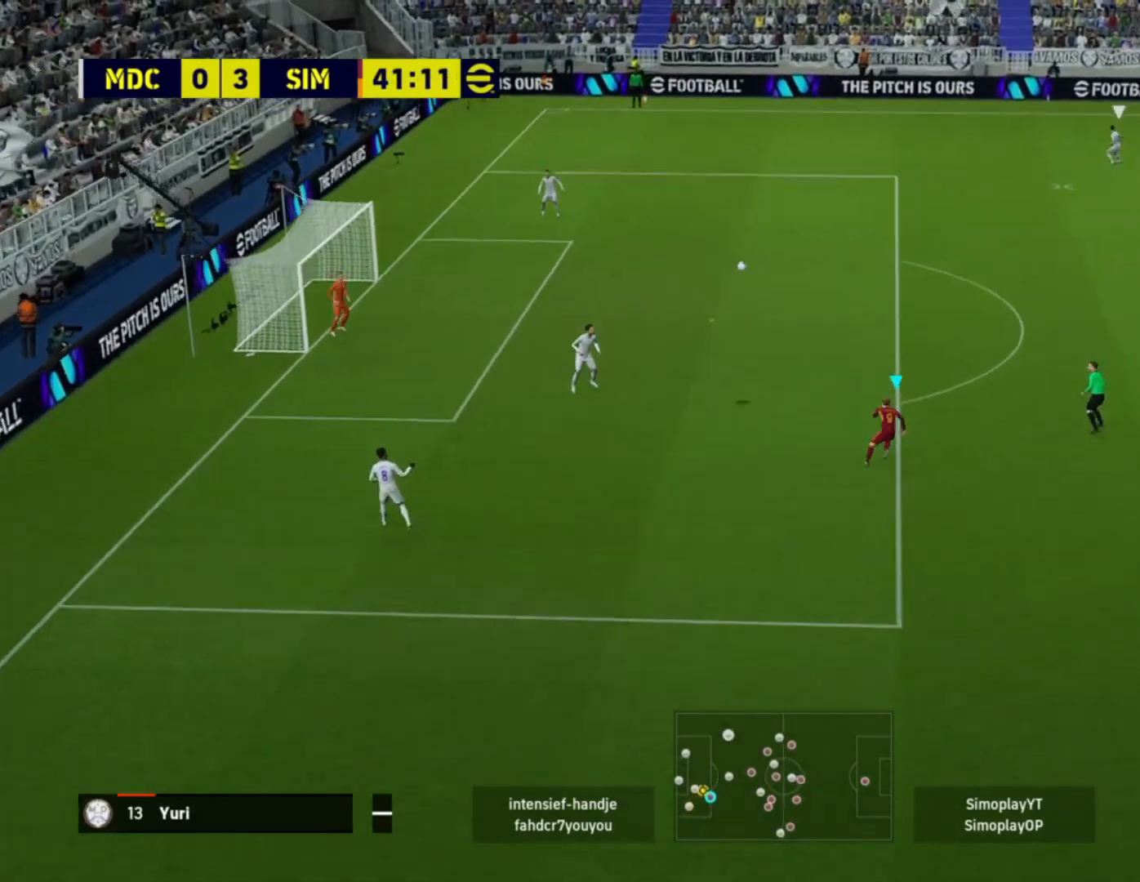
{"buttons": [], "left_stick": "down-left", "right_stick": "center", "events": []}
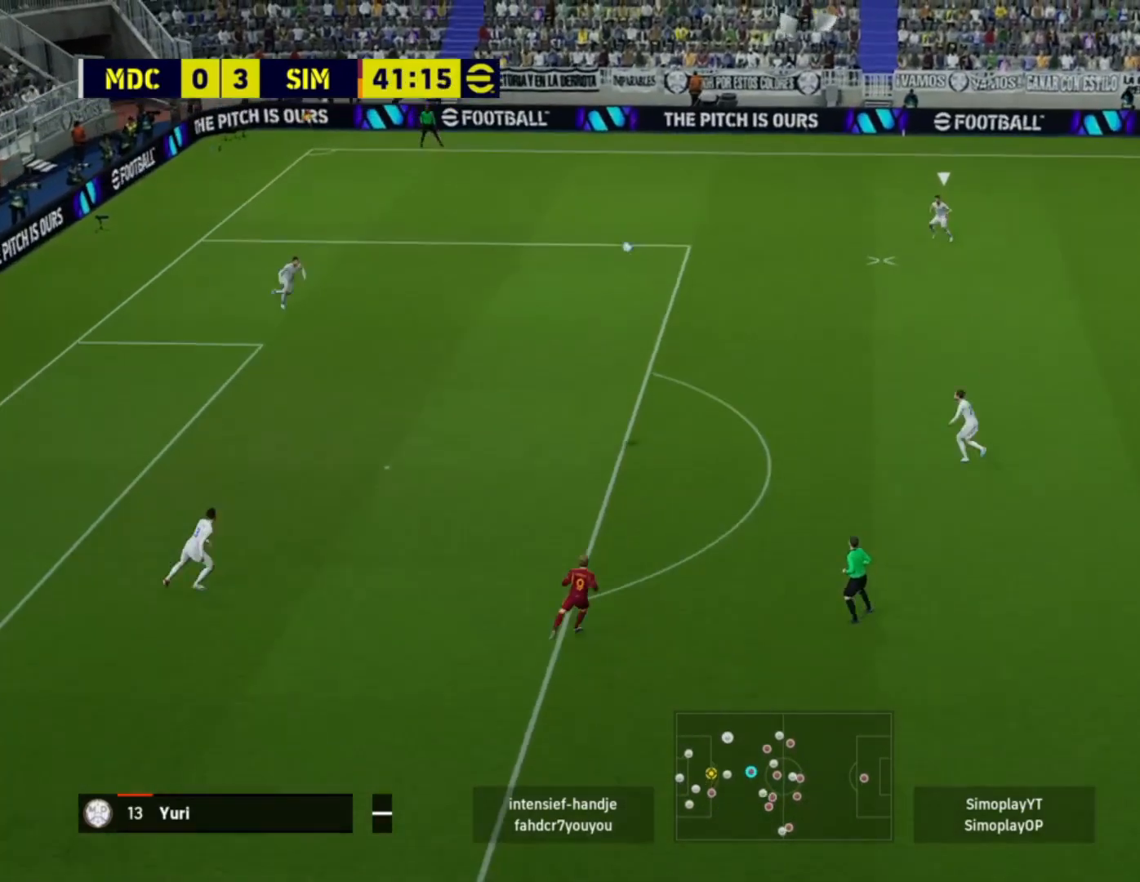
{"buttons": [], "left_stick": "down-left", "right_stick": "center", "events": []}
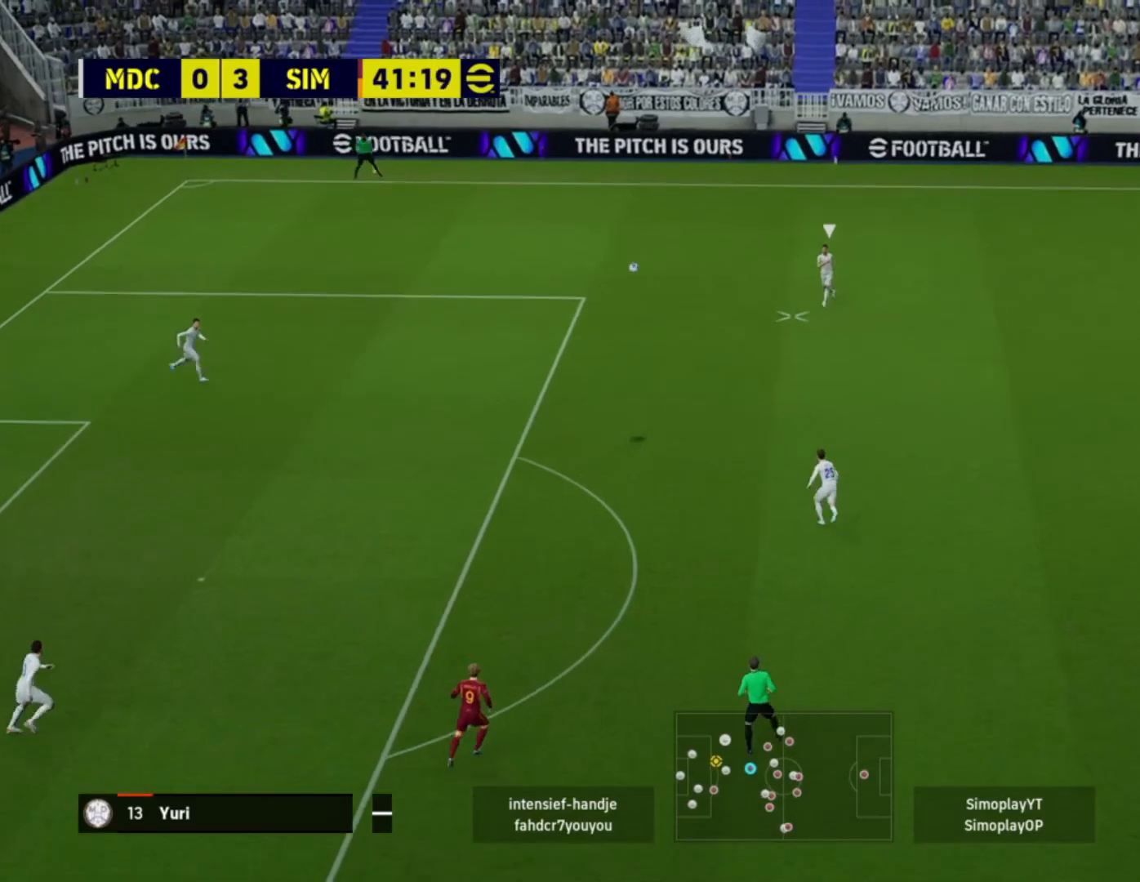
{"buttons": [], "left_stick": "down-left", "right_stick": "center", "events": []}
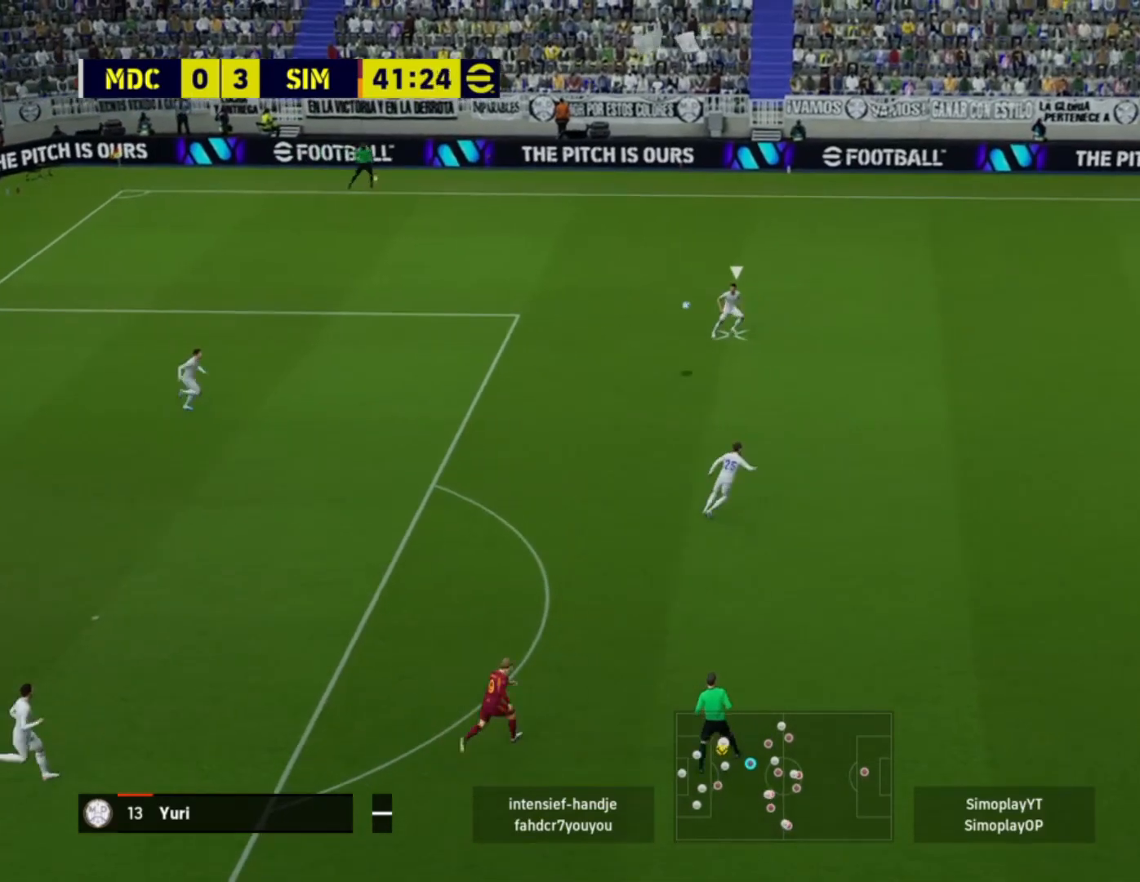
{"buttons": [], "left_stick": "down-left", "right_stick": "center", "events": []}
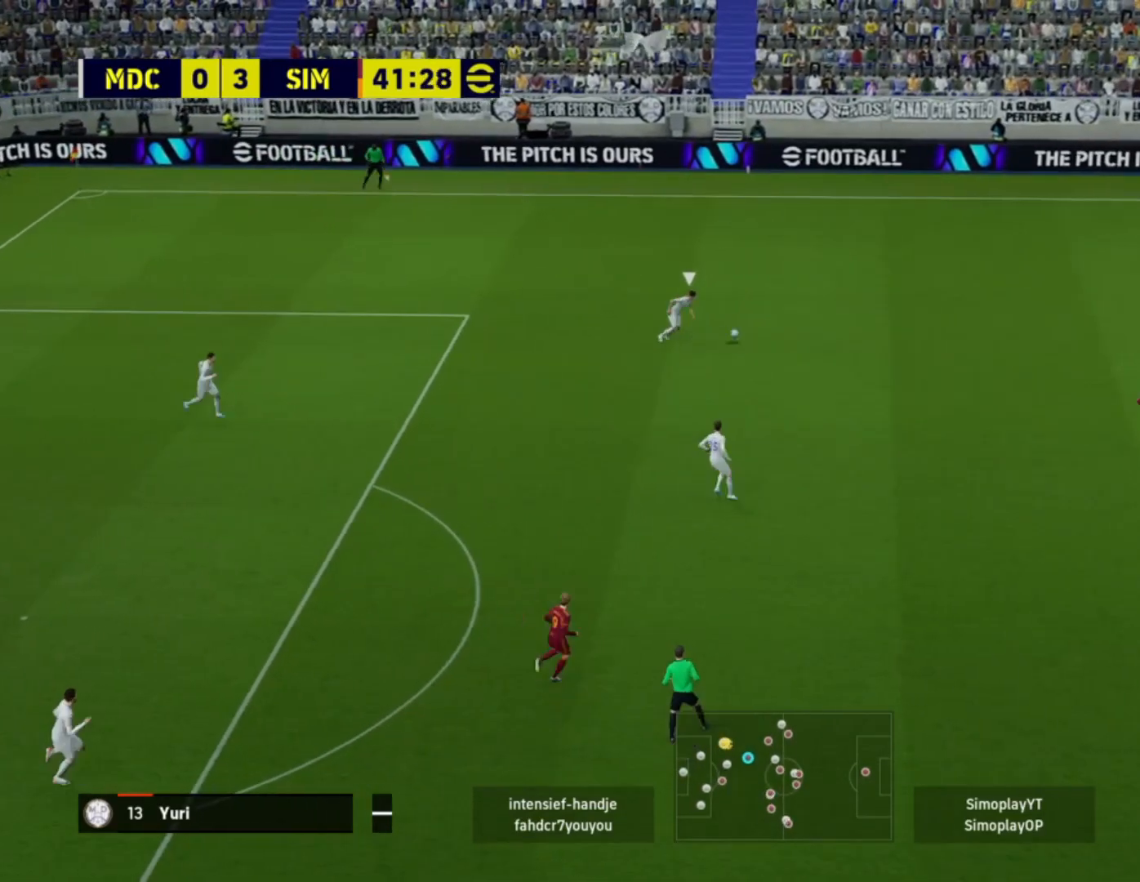
{"buttons": [], "left_stick": "down-left", "right_stick": "center", "events": []}
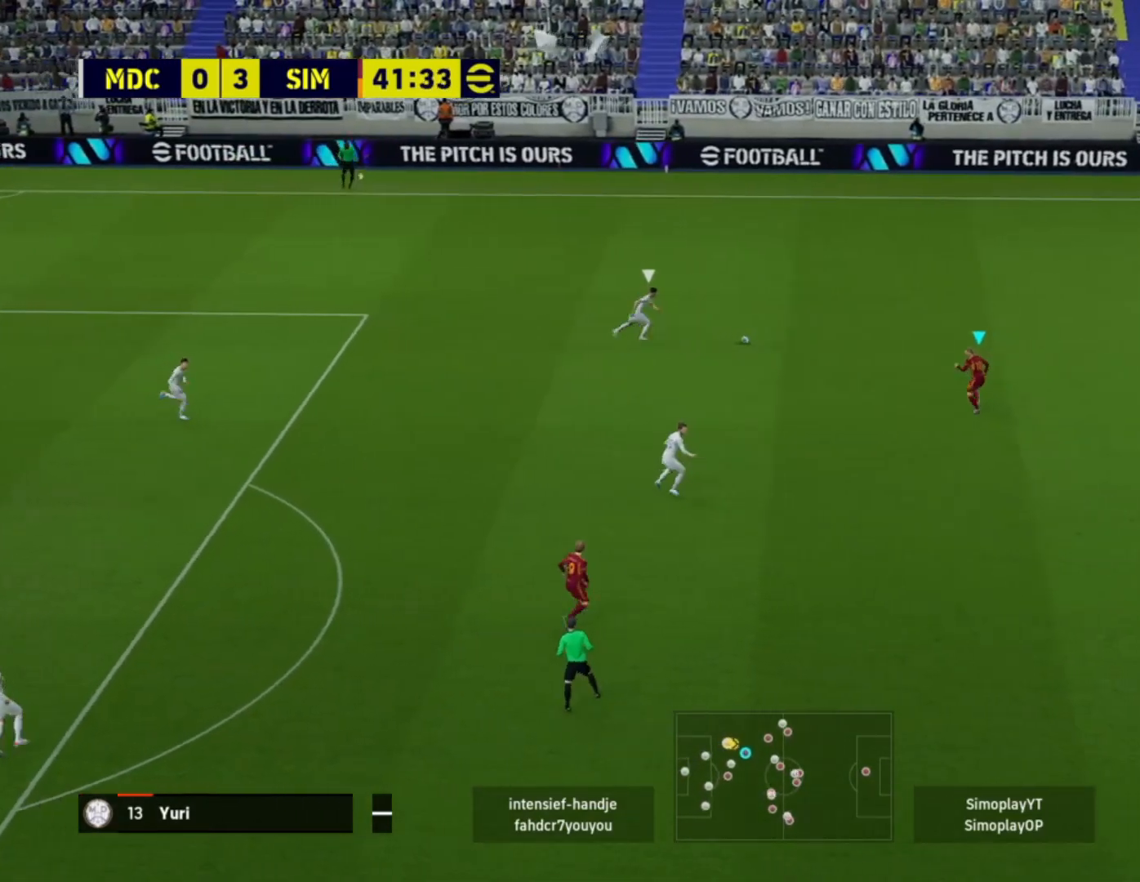
{"buttons": [], "left_stick": "down-left", "right_stick": "center", "events": []}
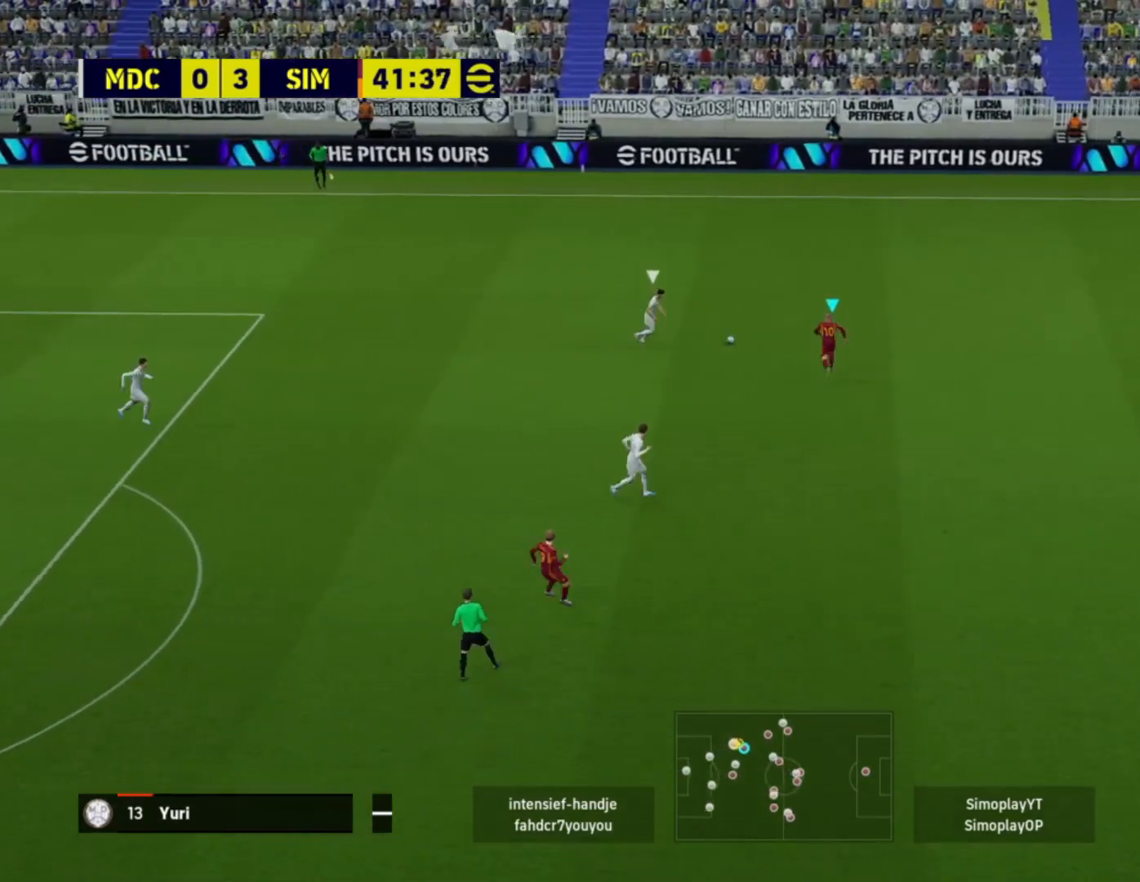
{"buttons": [], "left_stick": "down-left", "right_stick": "center", "events": []}
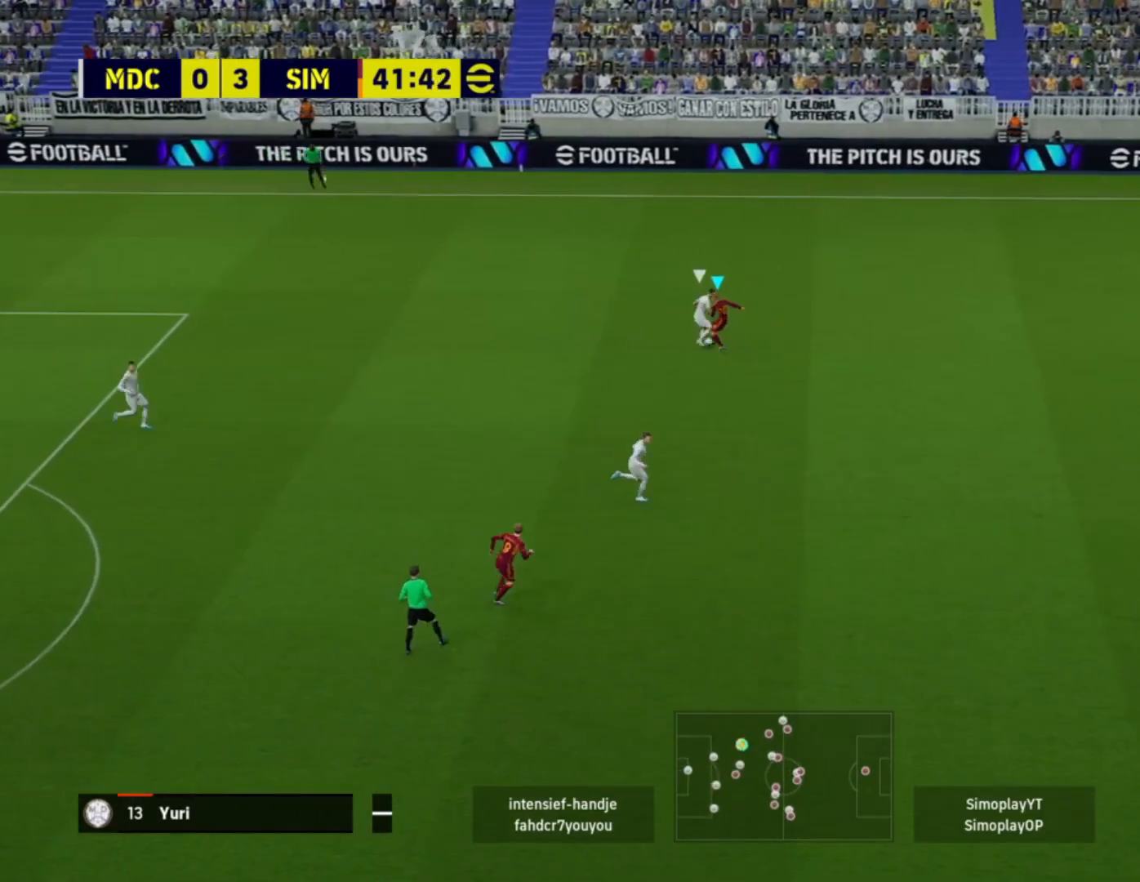
{"buttons": [], "left_stick": "down-left", "right_stick": "center", "events": []}
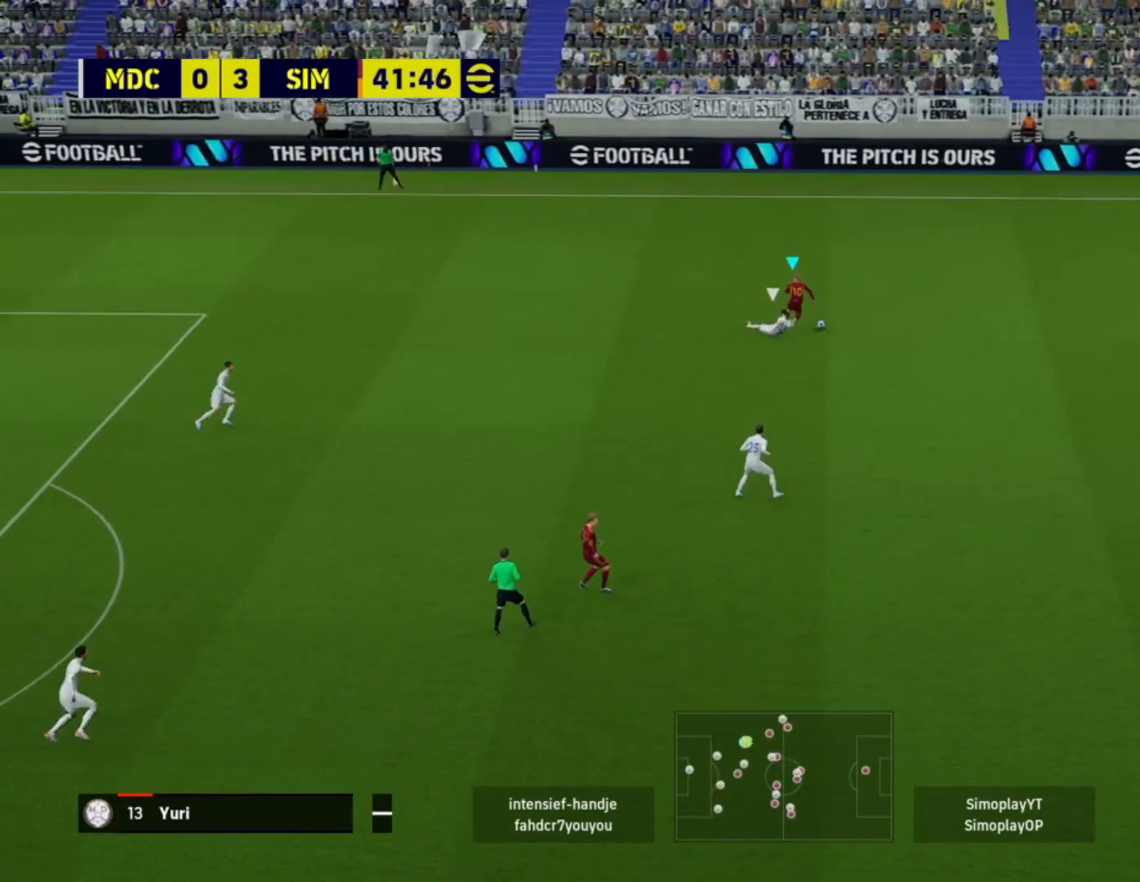
{"buttons": [], "left_stick": "down-left", "right_stick": "center", "events": []}
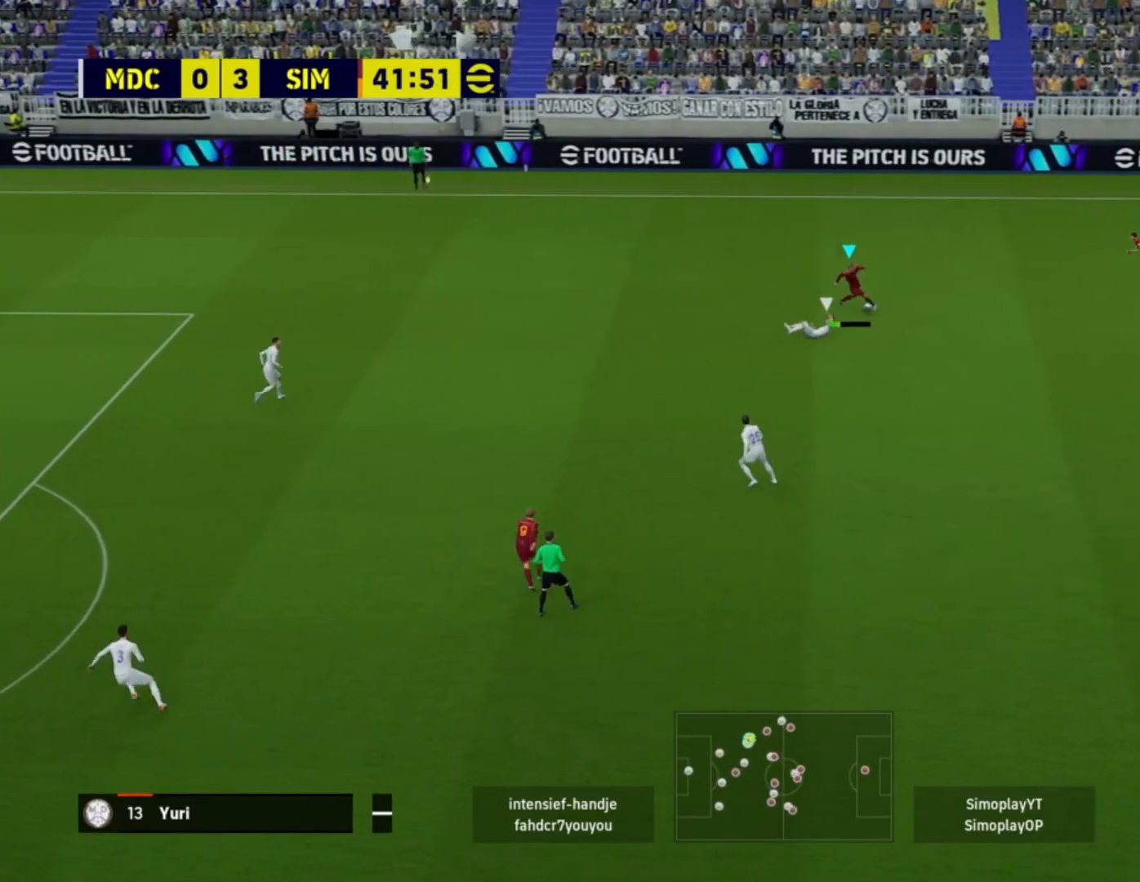
{"buttons": [], "left_stick": "down-left", "right_stick": "center", "events": []}
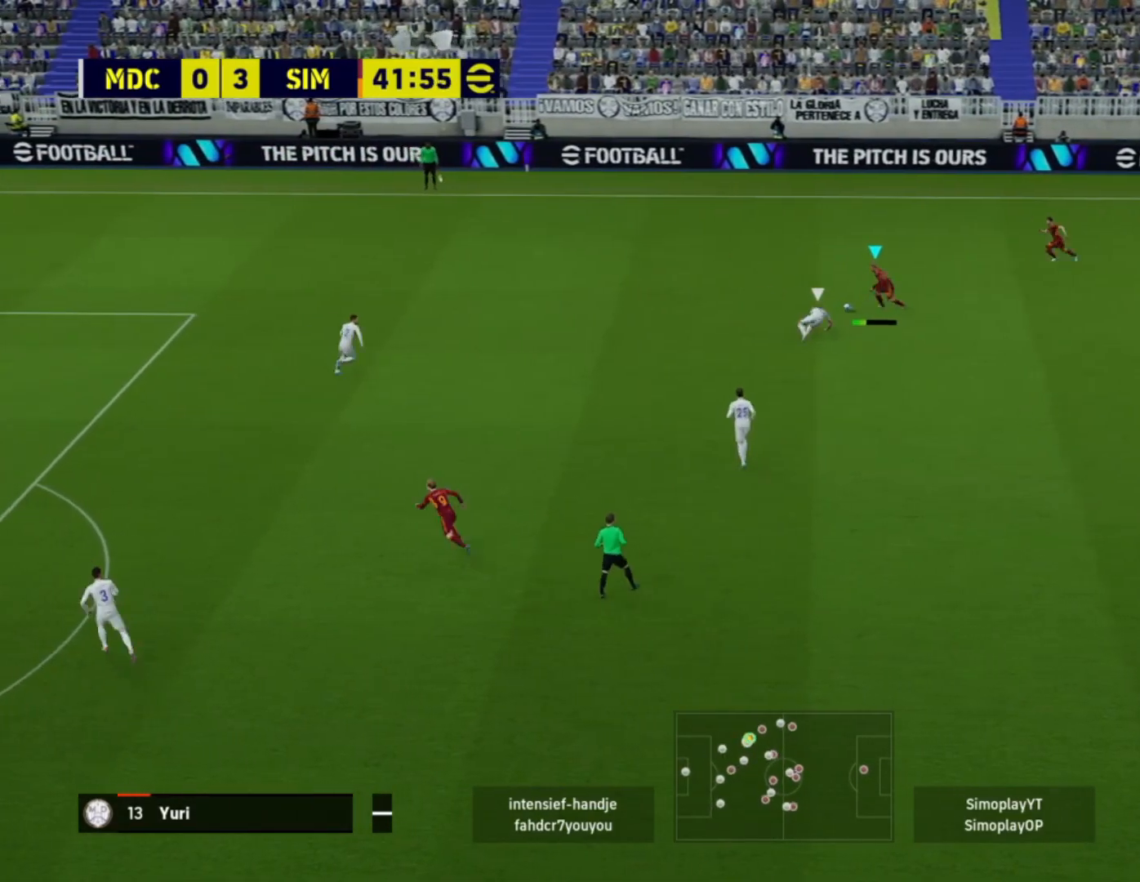
{"buttons": [], "left_stick": "down-left", "right_stick": "center", "events": []}
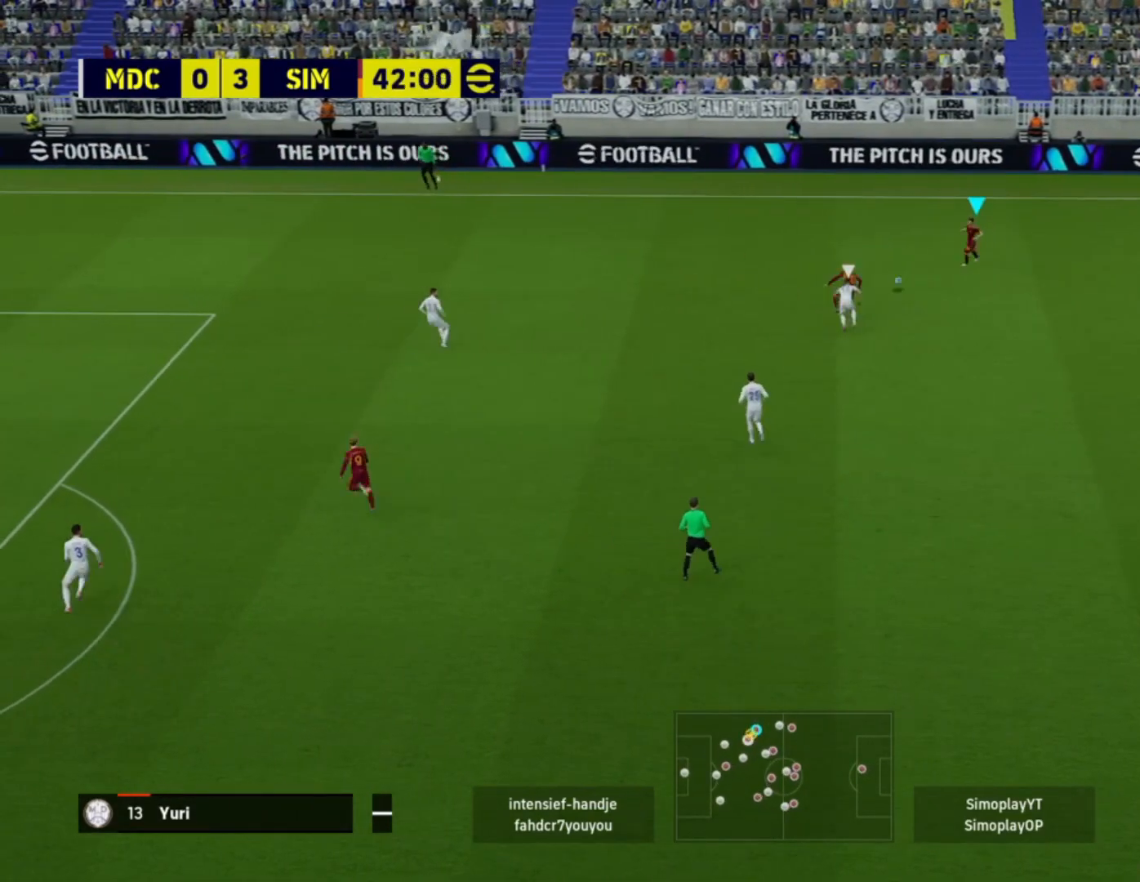
{"buttons": [], "left_stick": "down-left", "right_stick": "center", "events": []}
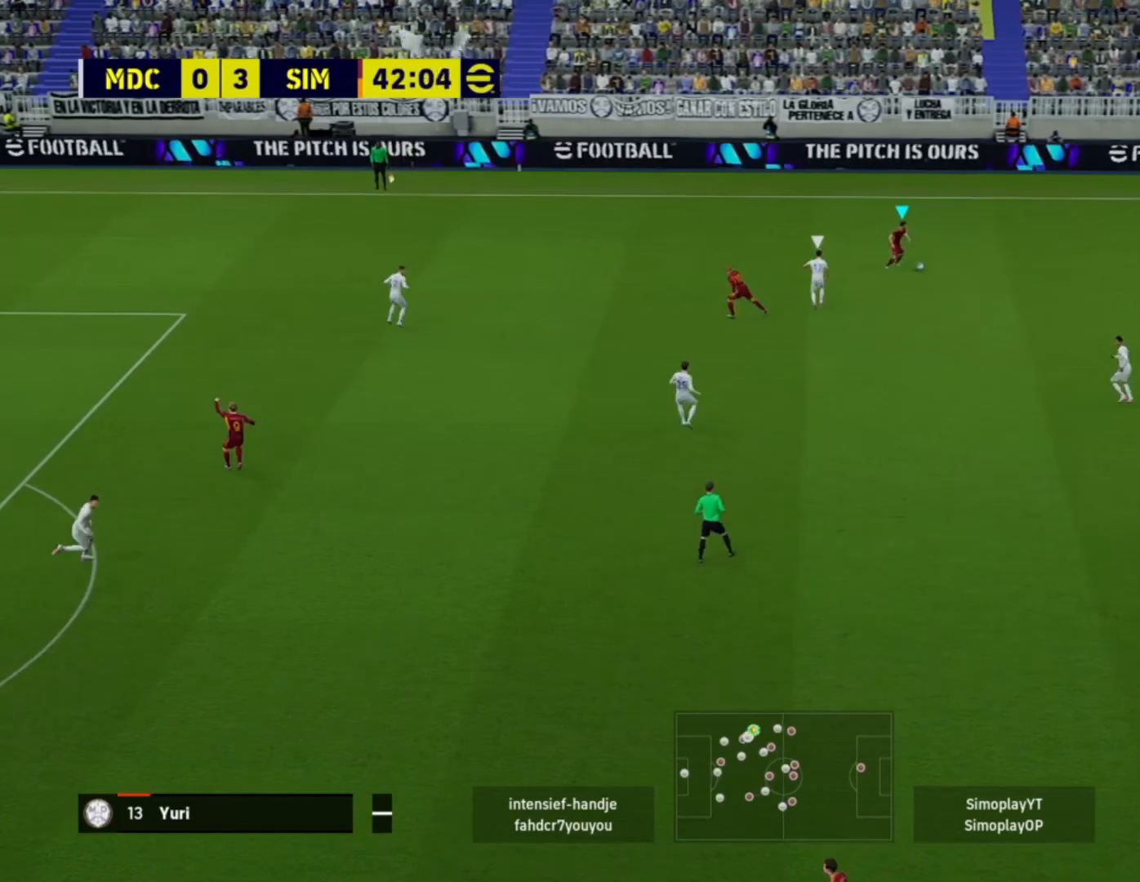
{"buttons": [], "left_stick": "down-left", "right_stick": "center", "events": []}
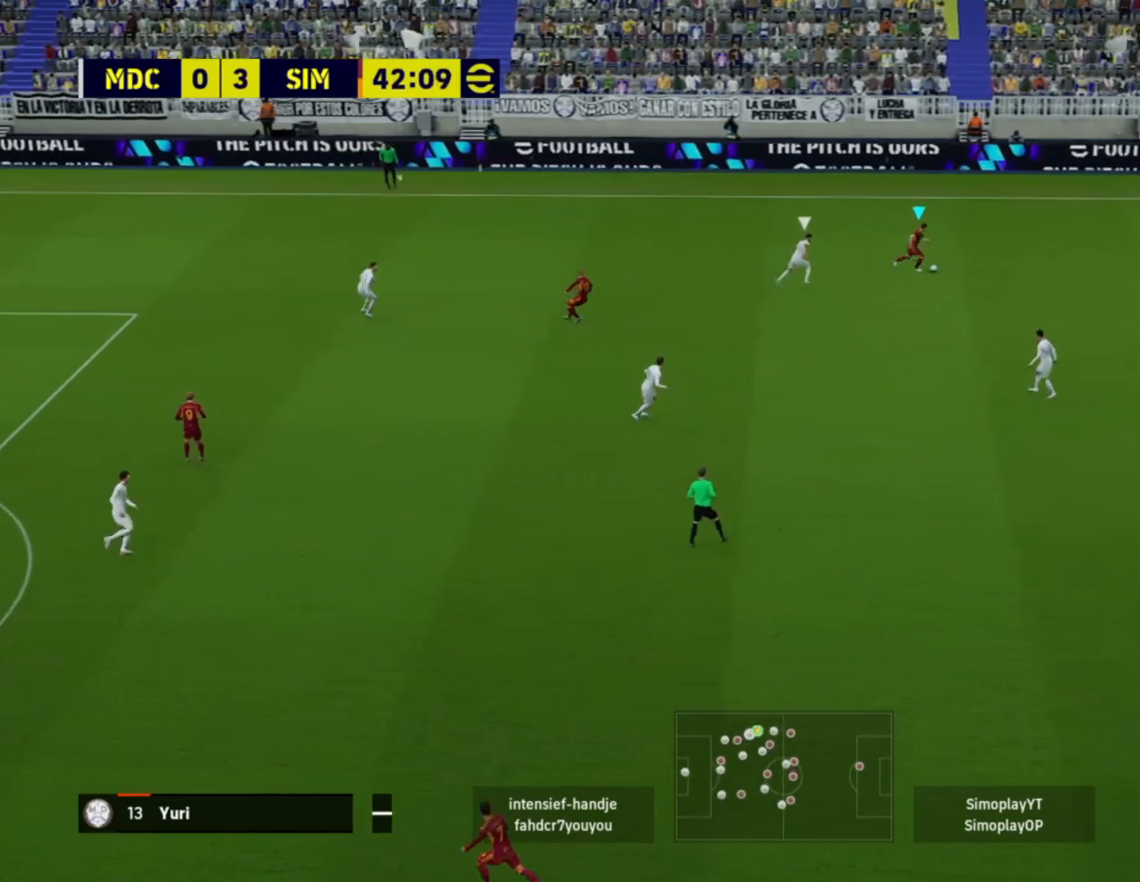
{"buttons": [], "left_stick": "down-left", "right_stick": "center", "events": []}
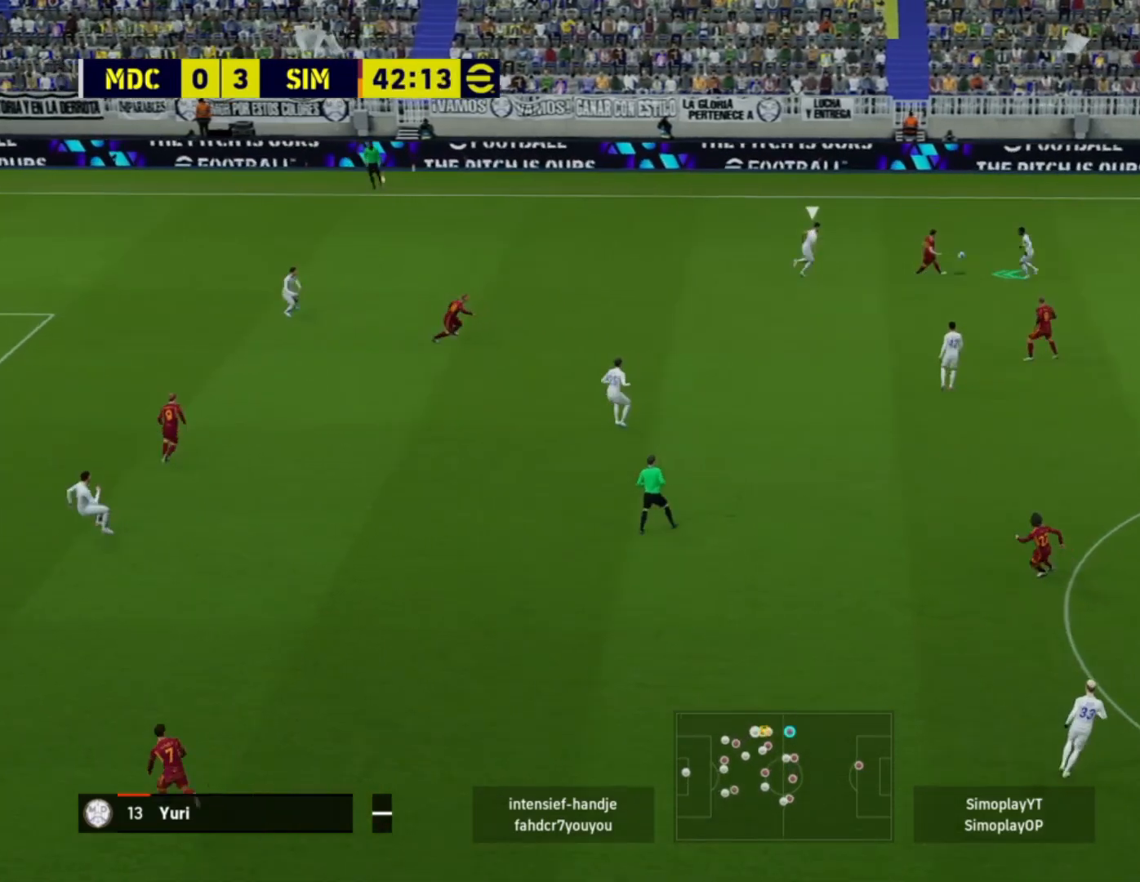
{"buttons": [], "left_stick": "down-left", "right_stick": "center", "events": []}
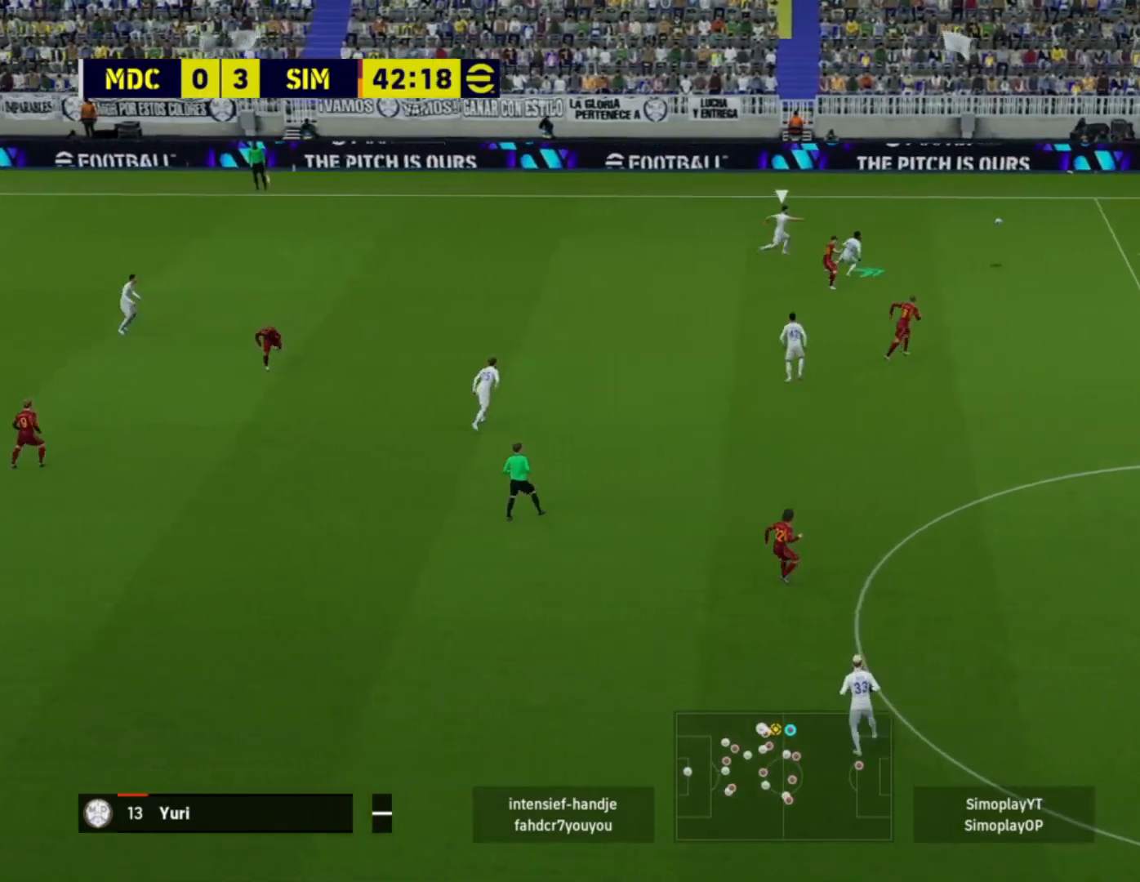
{"buttons": [], "left_stick": "down-left", "right_stick": "center", "events": []}
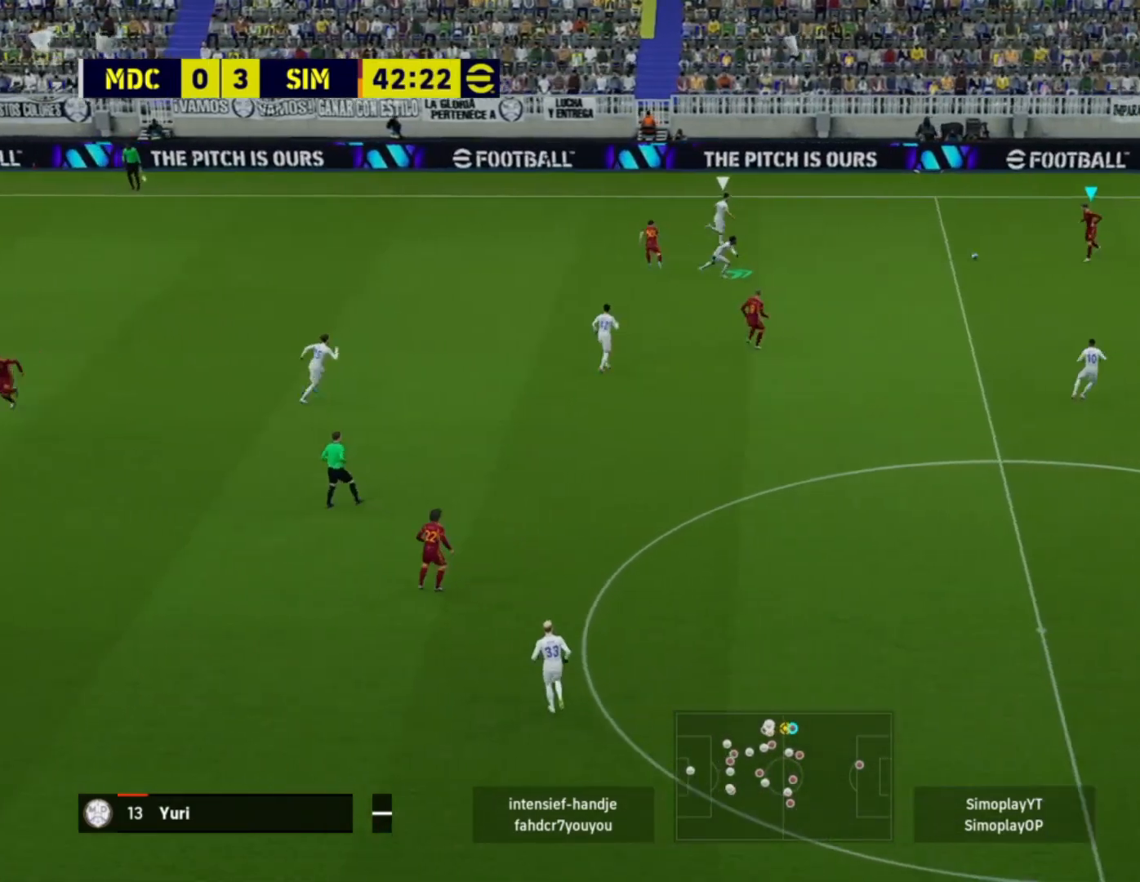
{"buttons": [], "left_stick": "down-left", "right_stick": "center", "events": []}
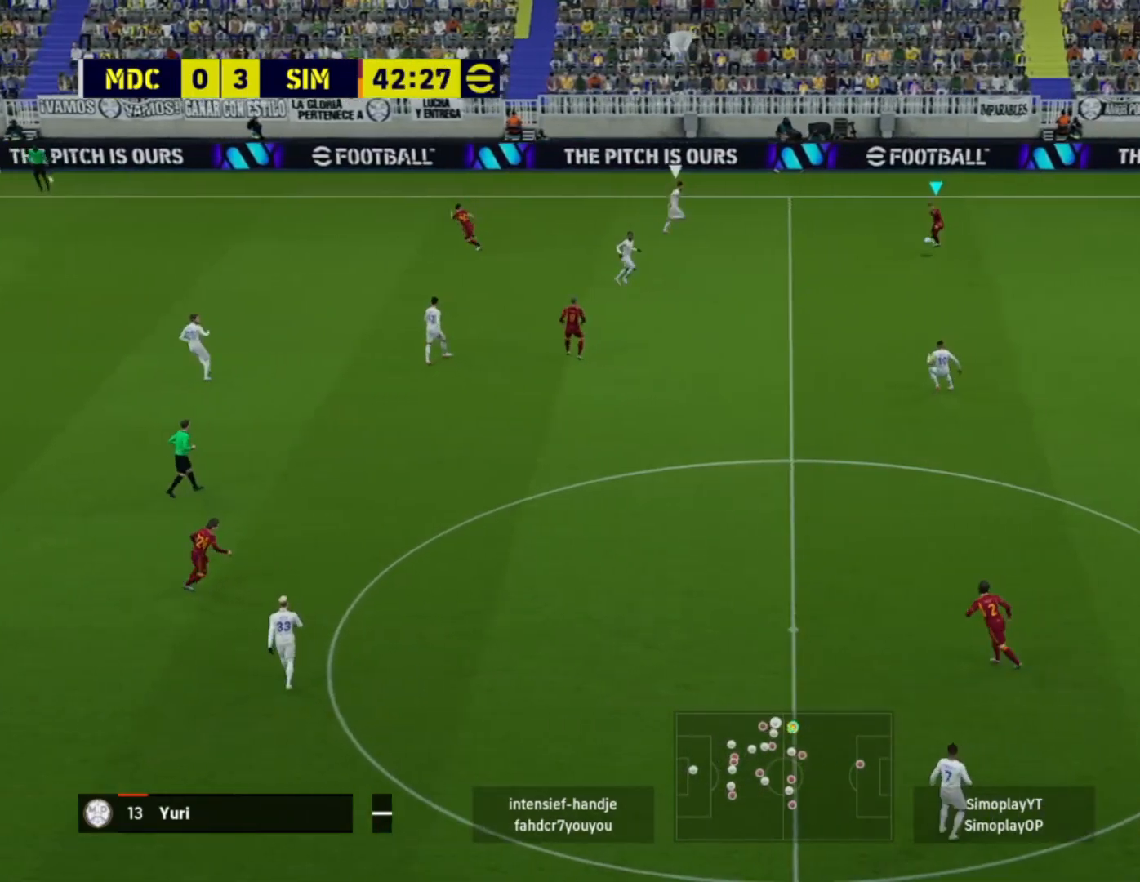
{"buttons": [], "left_stick": "down-left", "right_stick": "center", "events": []}
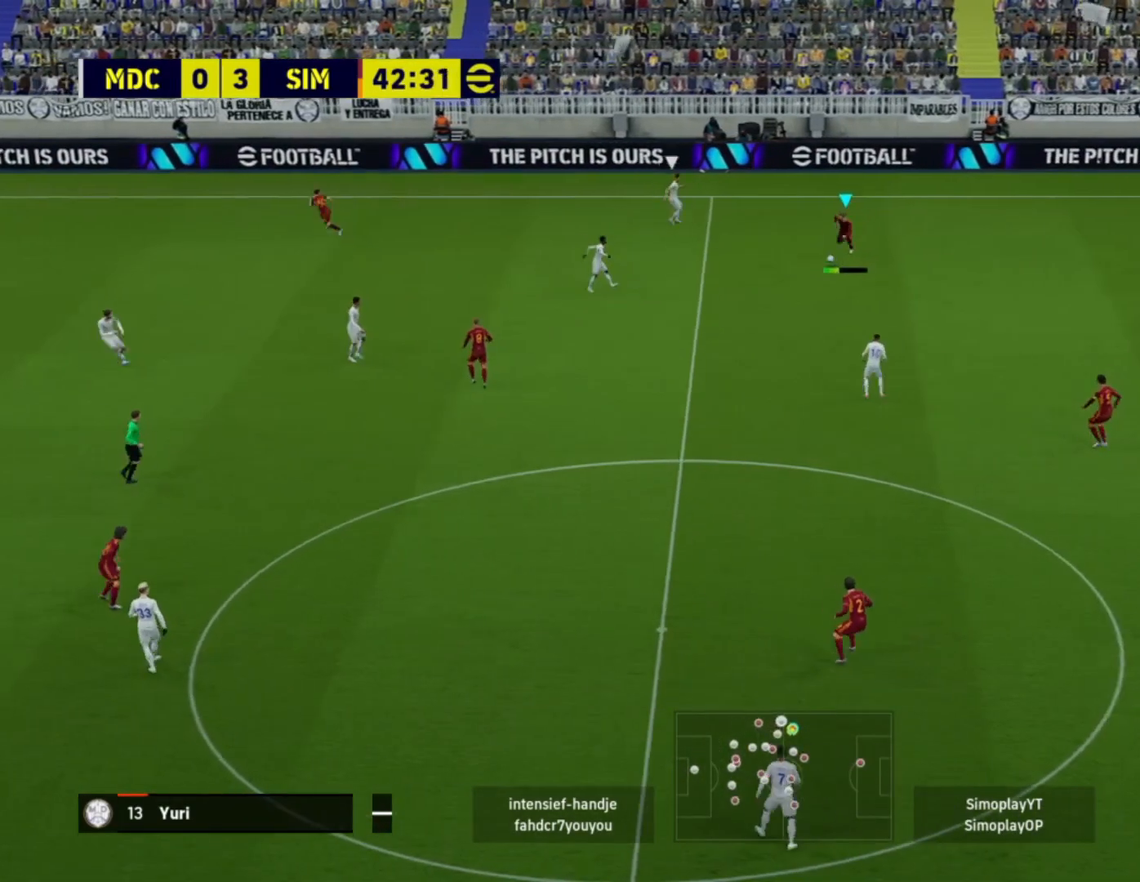
{"buttons": [], "left_stick": "down-left", "right_stick": "center", "events": []}
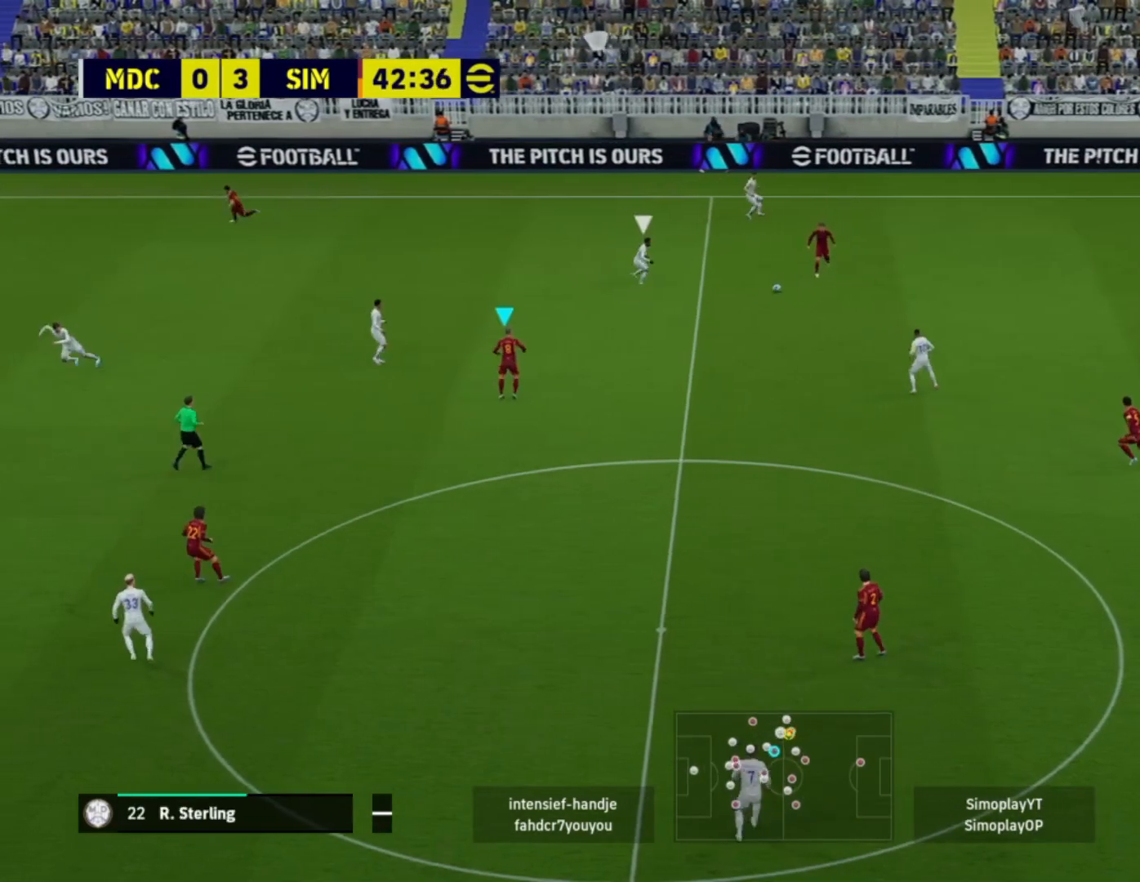
{"buttons": [], "left_stick": "down-left", "right_stick": "center", "events": []}